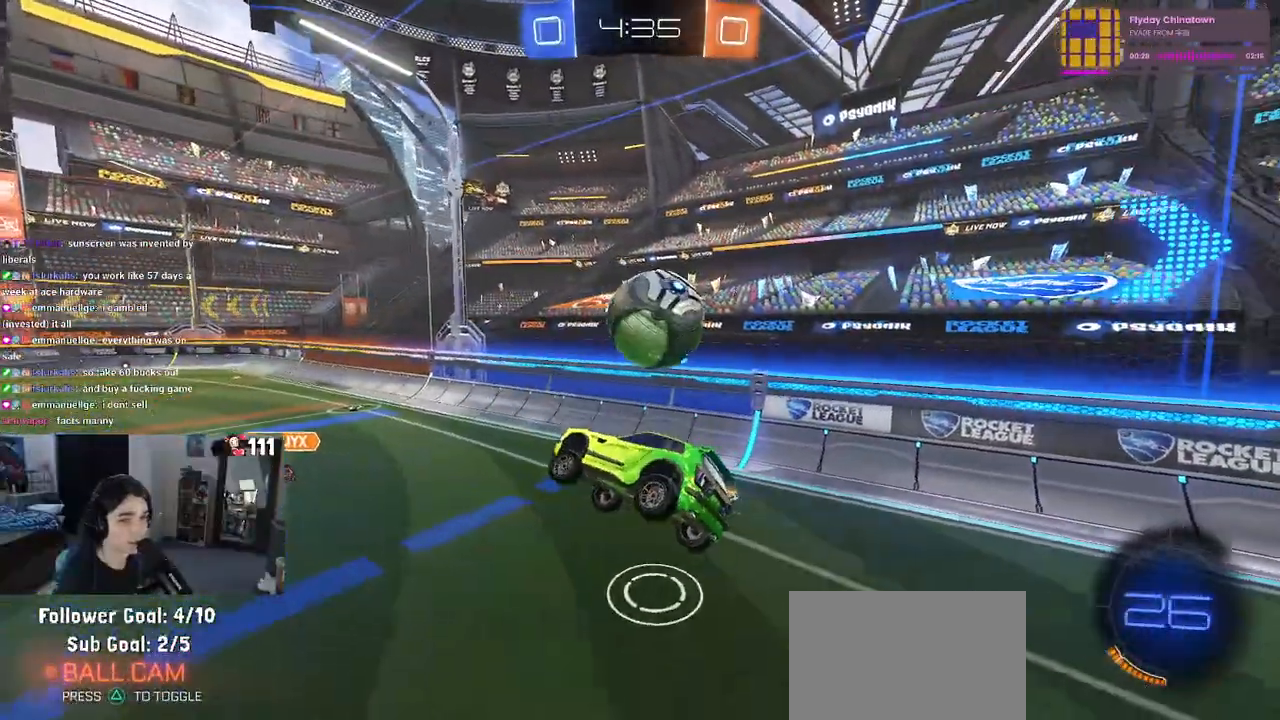
Gameplay with a controller (PlayStation layout); each line is a JSON object with the inputs held at the frame after it. "events" lists button and stick changes between this image and that frame as [ms after this image, input, new state], when the widget could be followed in between.
{"buttons": ["R2"], "left_stick": "left", "right_stick": "center", "events": [[17, "SQUARE", "up"], [83, "left_stick", "center"], [383, "left_stick", "left"]]}
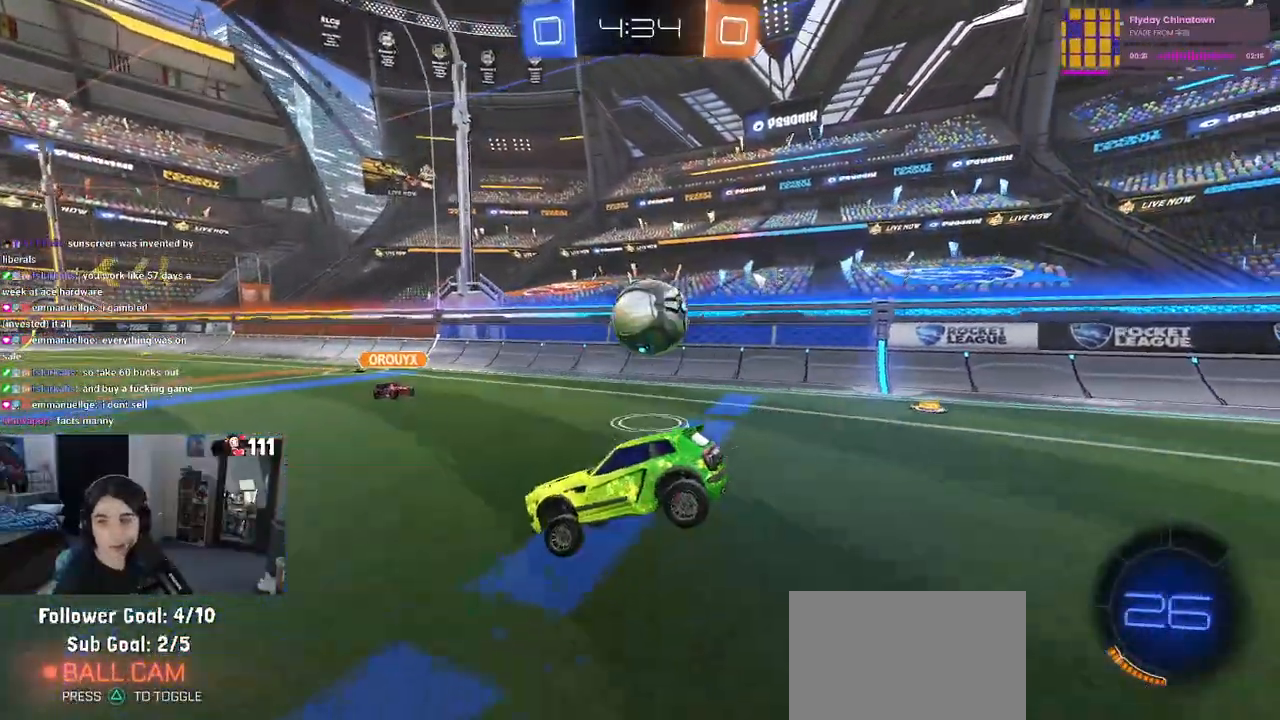
{"buttons": ["R2"], "left_stick": "left", "right_stick": "center", "events": []}
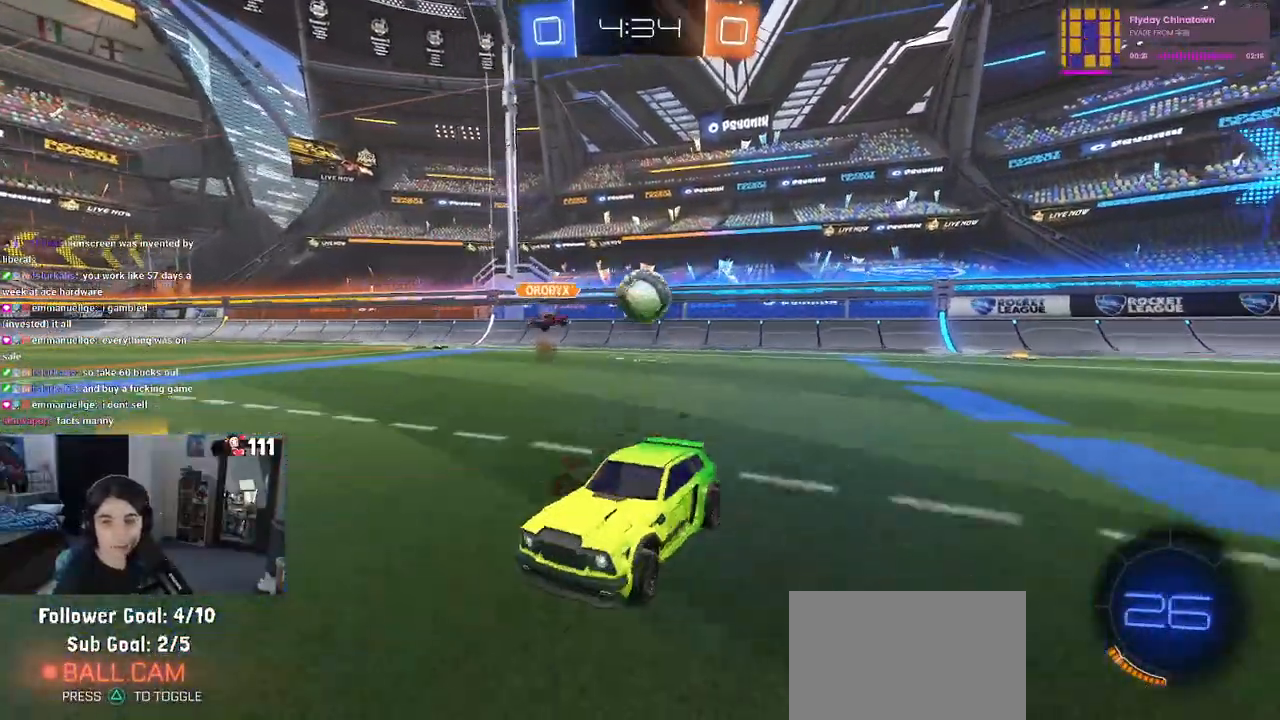
{"buttons": ["R2"], "left_stick": "left", "right_stick": "center", "events": []}
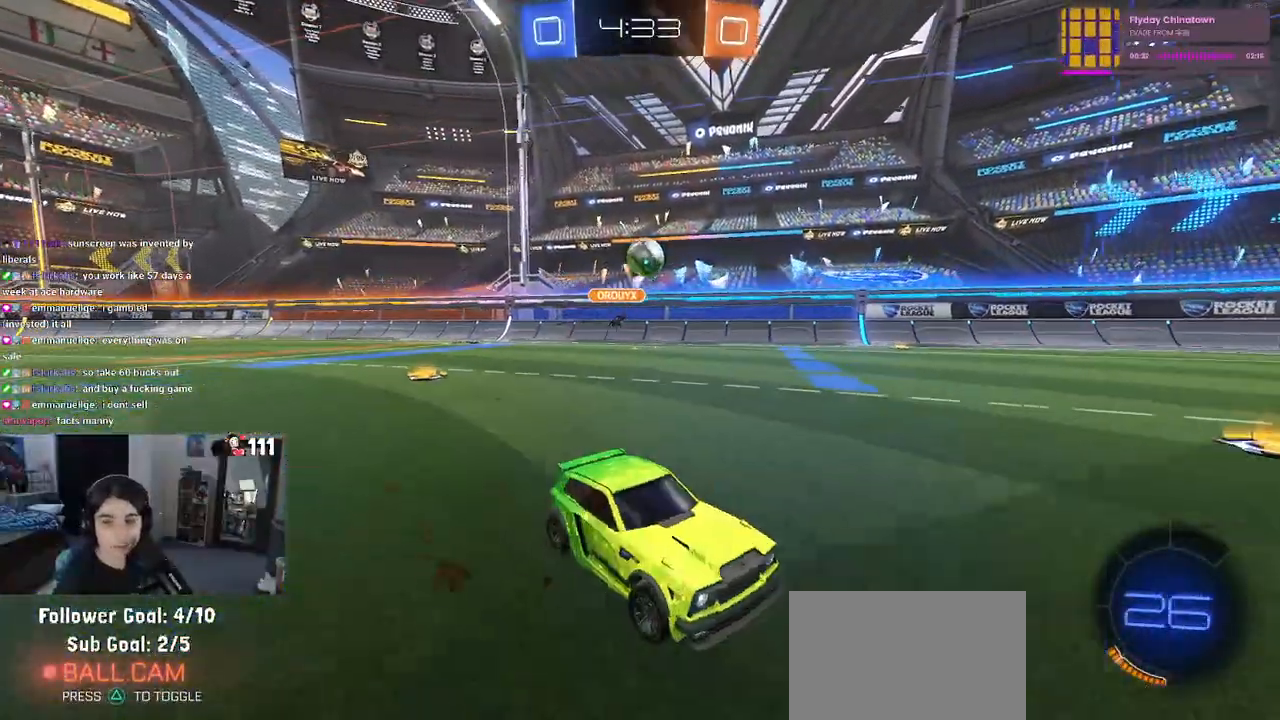
{"buttons": ["R2"], "left_stick": "center", "right_stick": "center", "events": [[50, "left_stick", "center"], [100, "TRIANGLE", "down"], [200, "TRIANGLE", "up"]]}
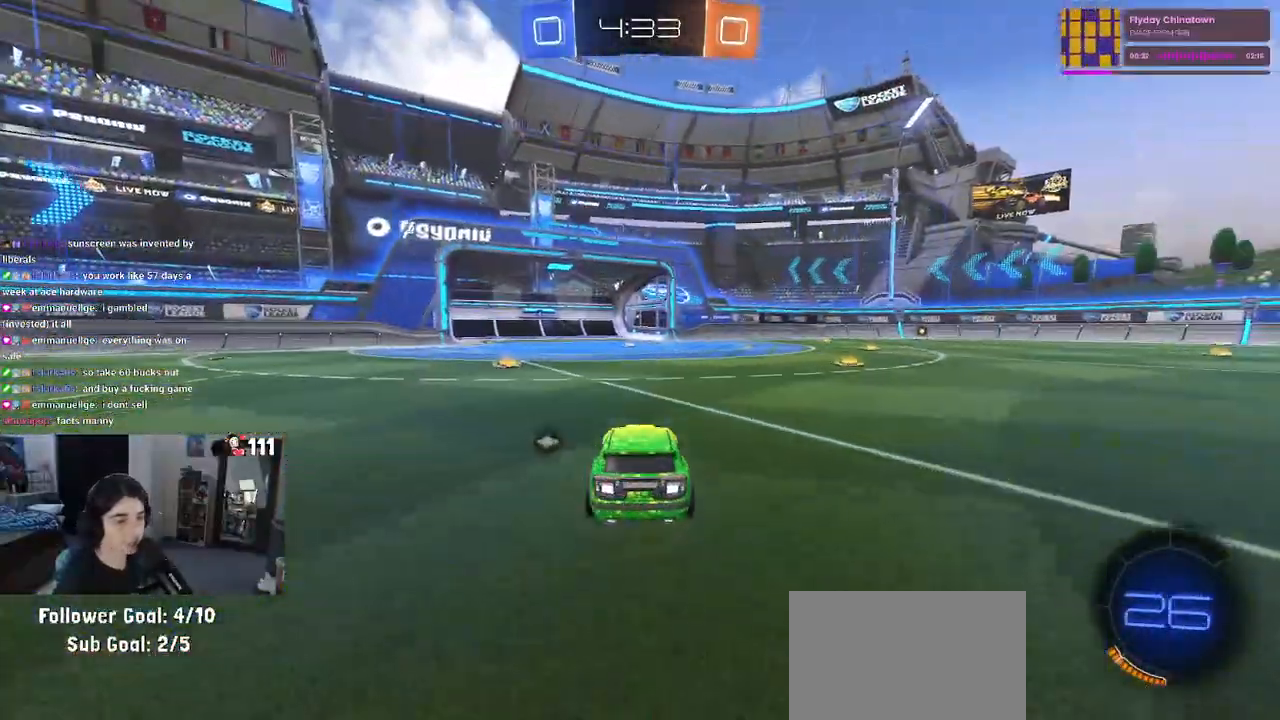
{"buttons": ["R2"], "left_stick": "center", "right_stick": "center", "events": [[200, "TRIANGLE", "down"], [317, "TRIANGLE", "up"]]}
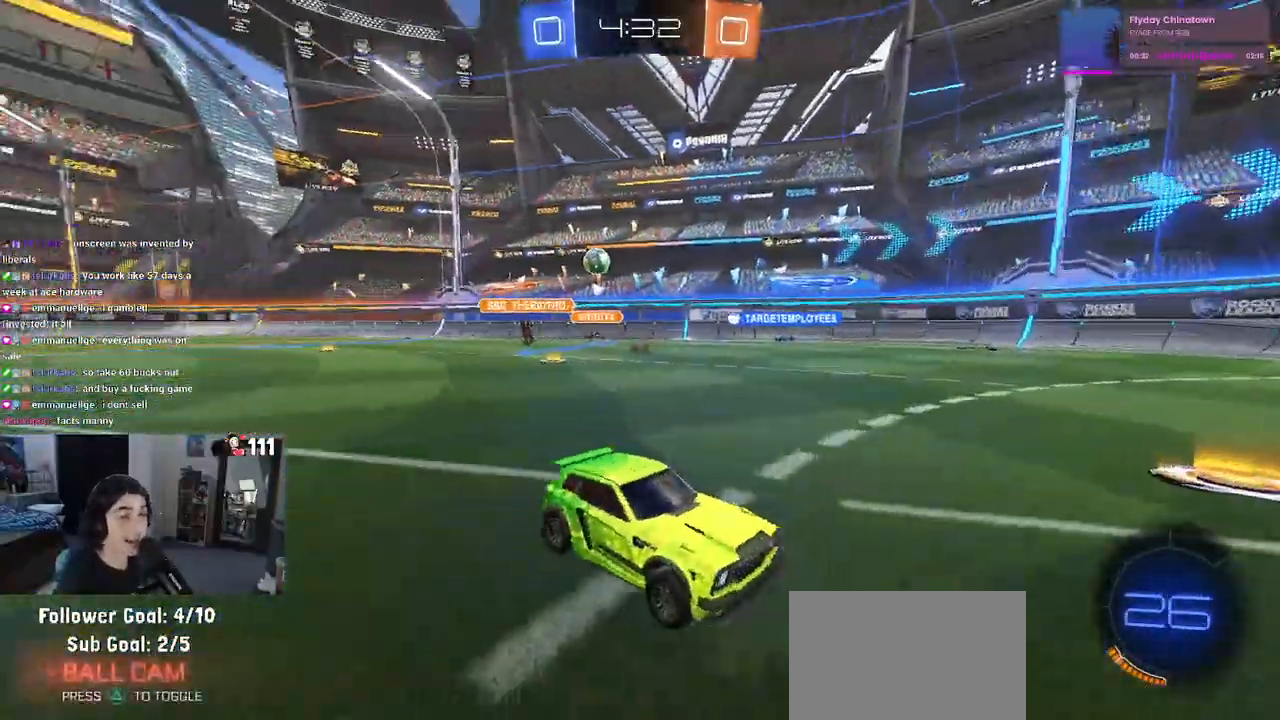
{"buttons": ["R2"], "left_stick": "center", "right_stick": "center", "events": []}
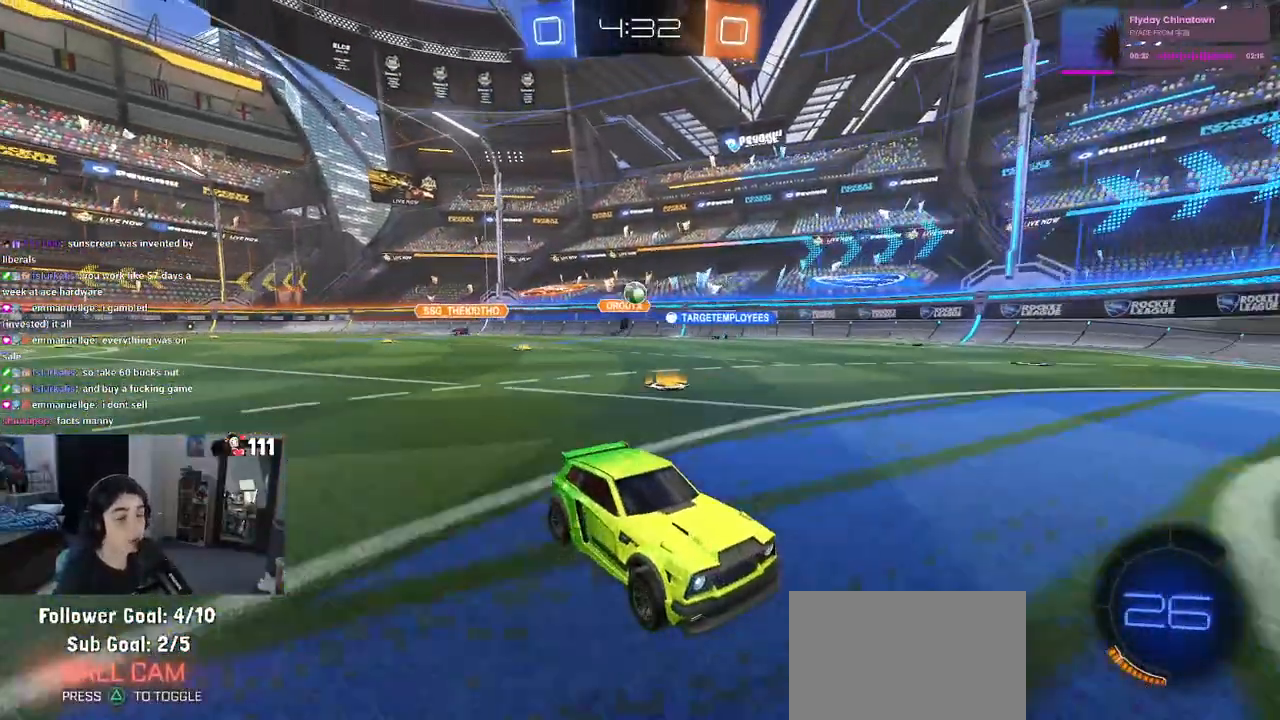
{"buttons": ["R2"], "left_stick": "left", "right_stick": "center", "events": [[300, "left_stick", "left"], [400, "SQUARE", "down"], [483, "SQUARE", "up"]]}
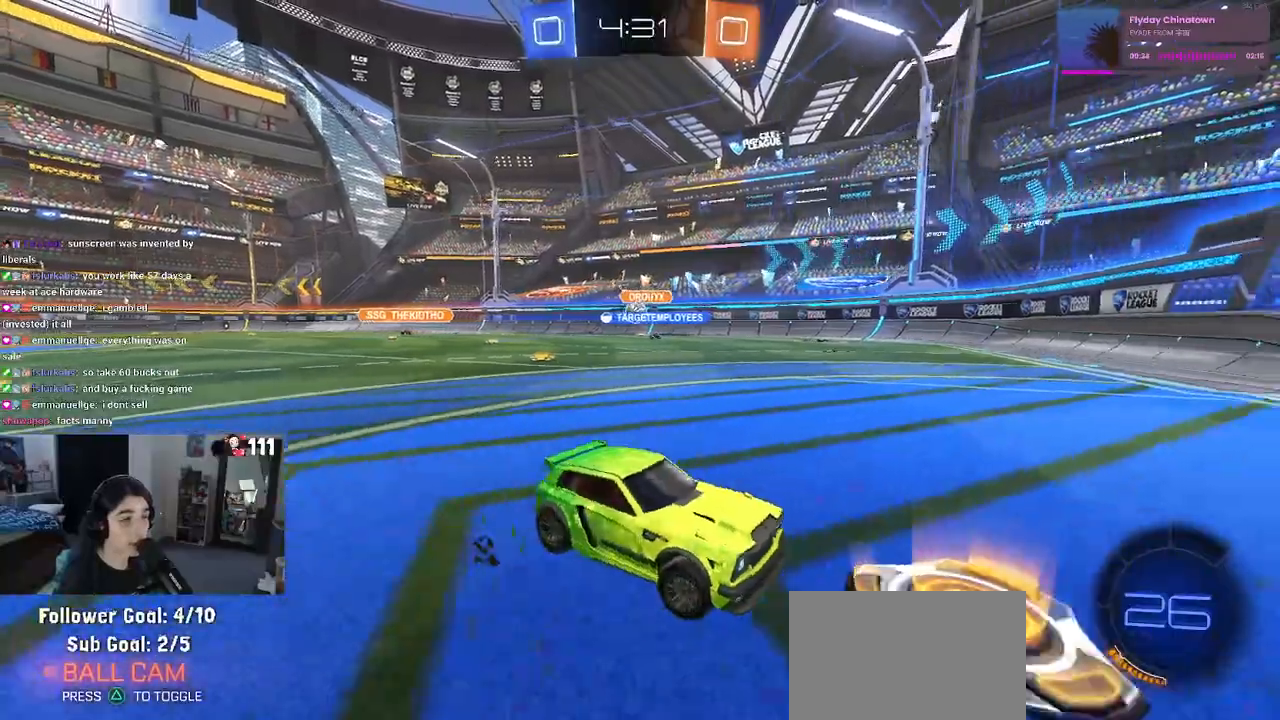
{"buttons": ["R2"], "left_stick": "left", "right_stick": "center", "events": [[233, "SQUARE", "down"], [300, "SQUARE", "up"]]}
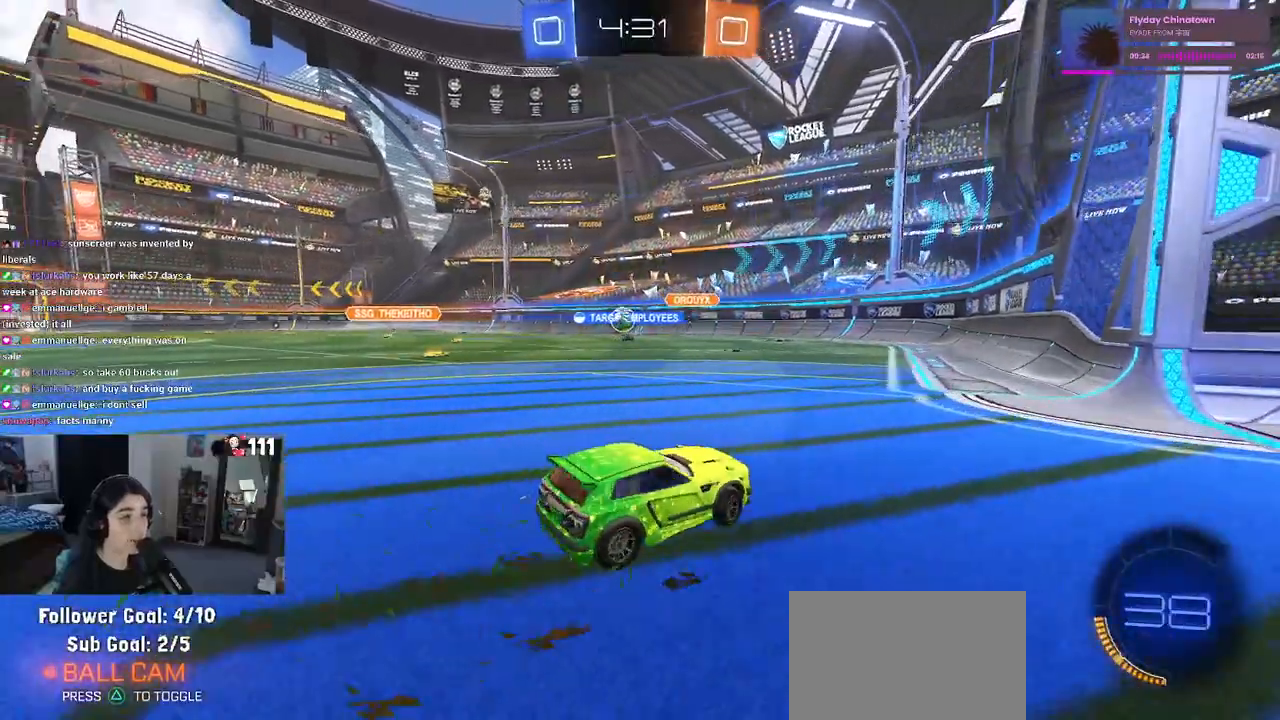
{"buttons": [], "left_stick": "center", "right_stick": "center", "events": [[267, "left_stick", "center"], [383, "R2", "up"]]}
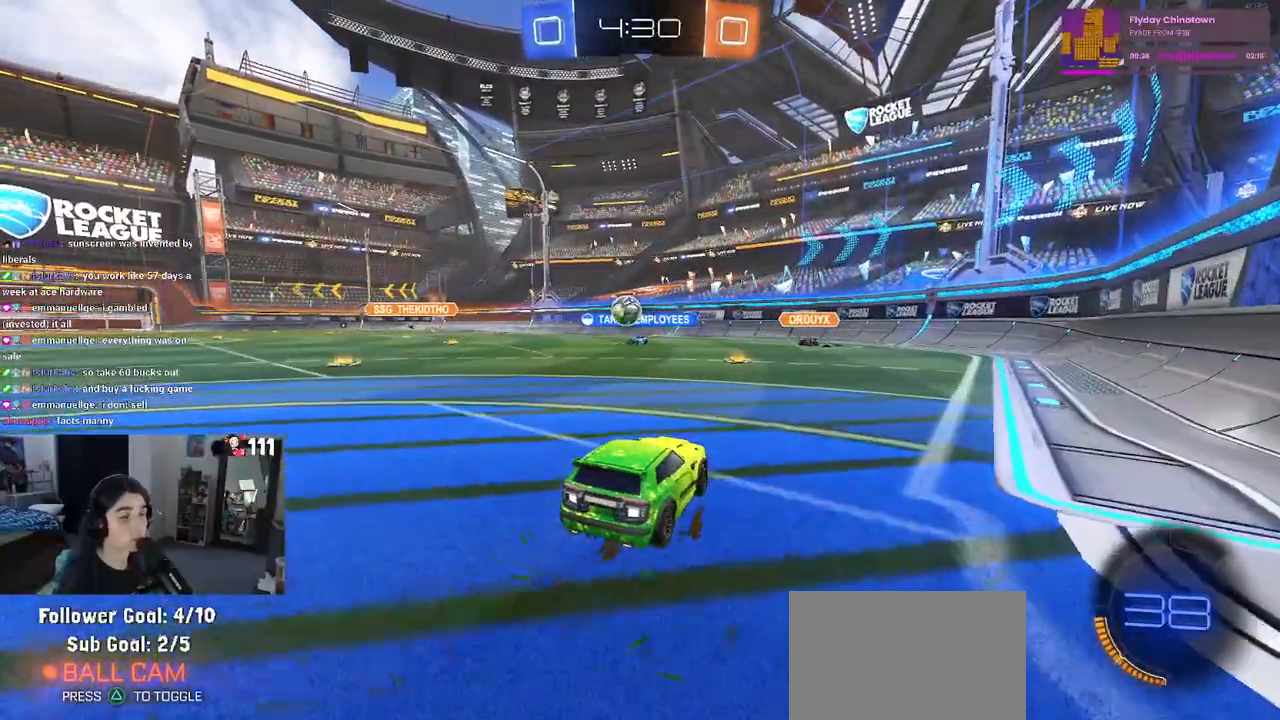
{"buttons": ["R2"], "left_stick": "left", "right_stick": "center", "events": [[150, "R2", "down"], [167, "left_stick", "left"], [350, "left_stick", "center"], [500, "left_stick", "left"]]}
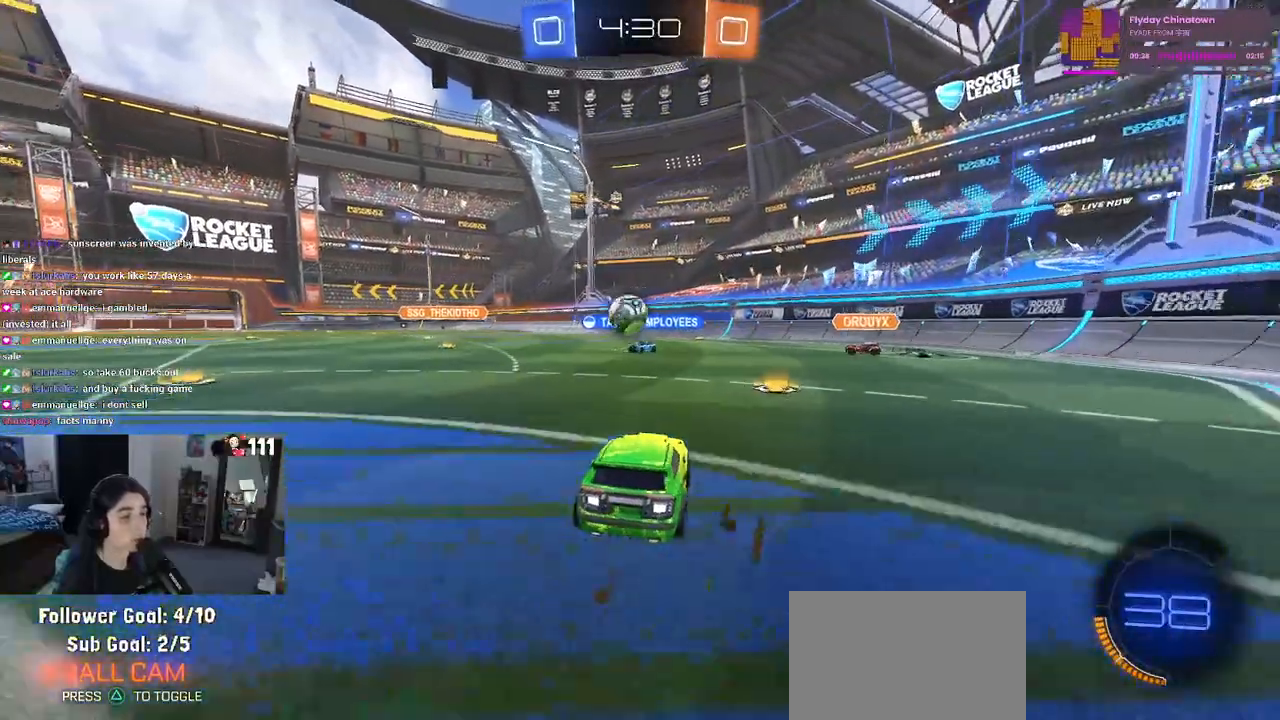
{"buttons": ["R2"], "left_stick": "left", "right_stick": "center", "events": [[167, "R2", "up"], [250, "L2", "down"], [350, "R2", "down"], [367, "L2", "up"]]}
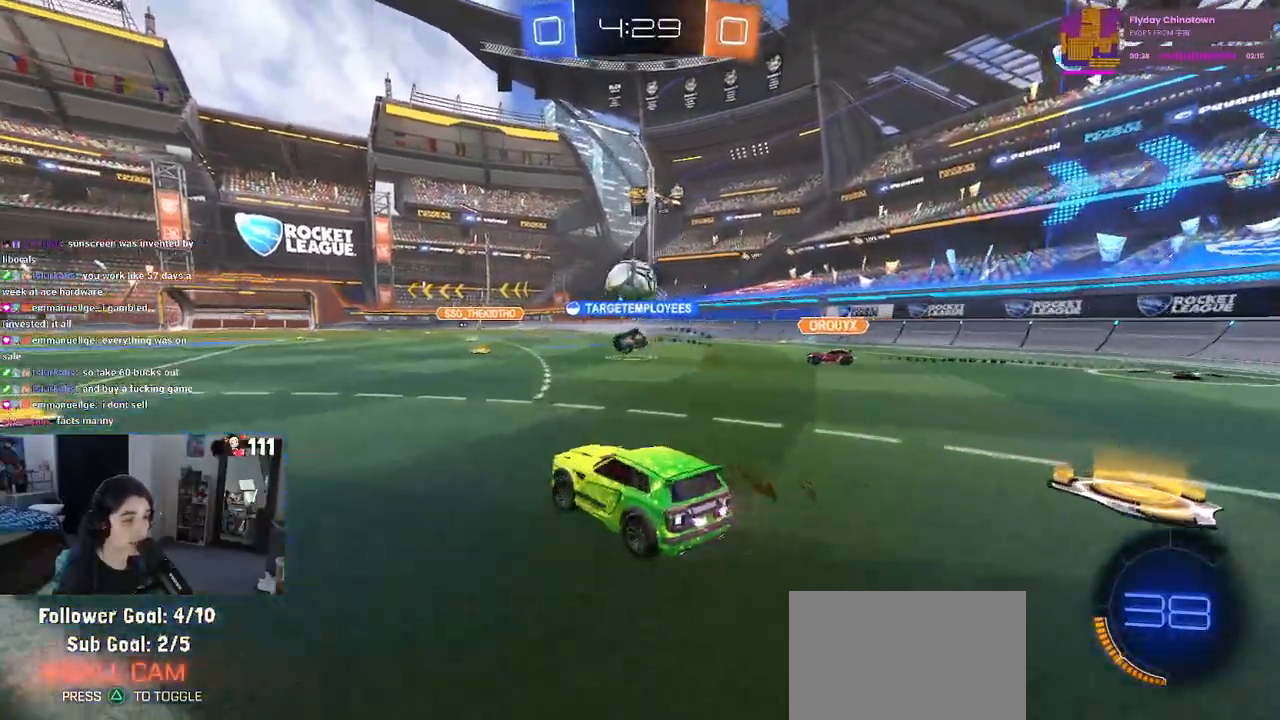
{"buttons": ["R2"], "left_stick": "right", "right_stick": "center", "events": [[300, "left_stick", "center"], [417, "left_stick", "right"]]}
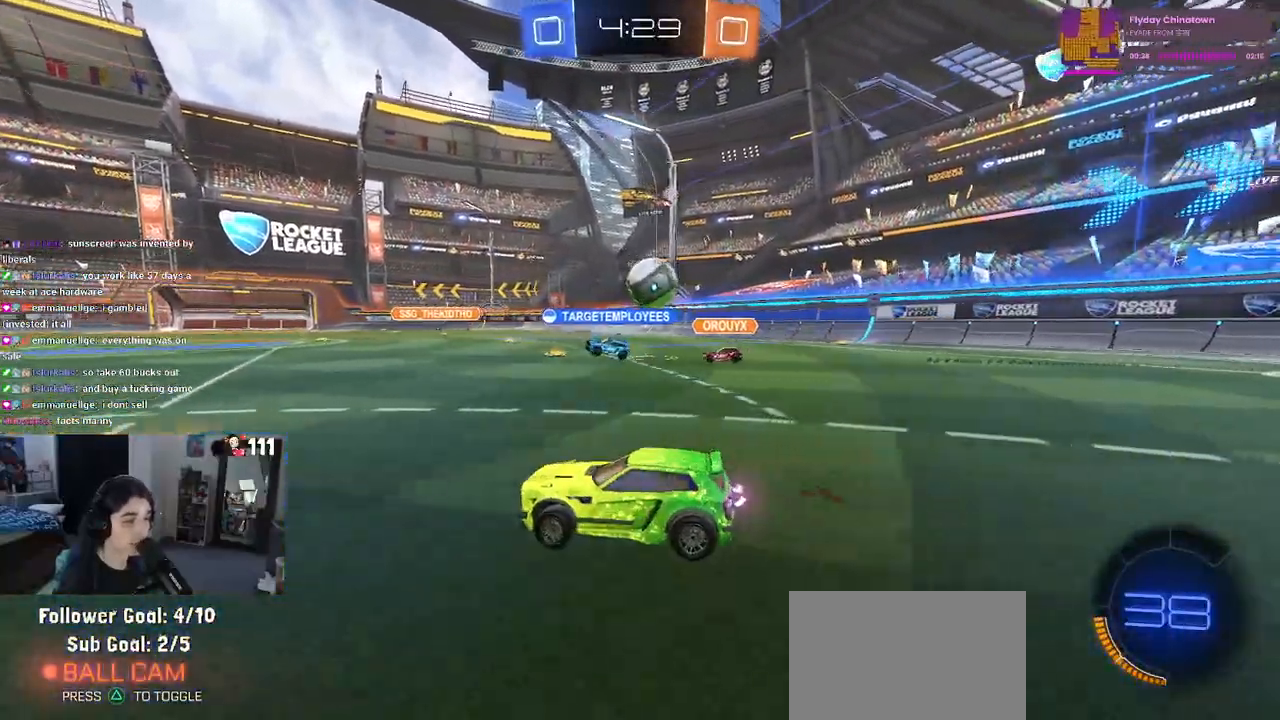
{"buttons": ["R2"], "left_stick": "center", "right_stick": "center", "events": [[383, "left_stick", "center"]]}
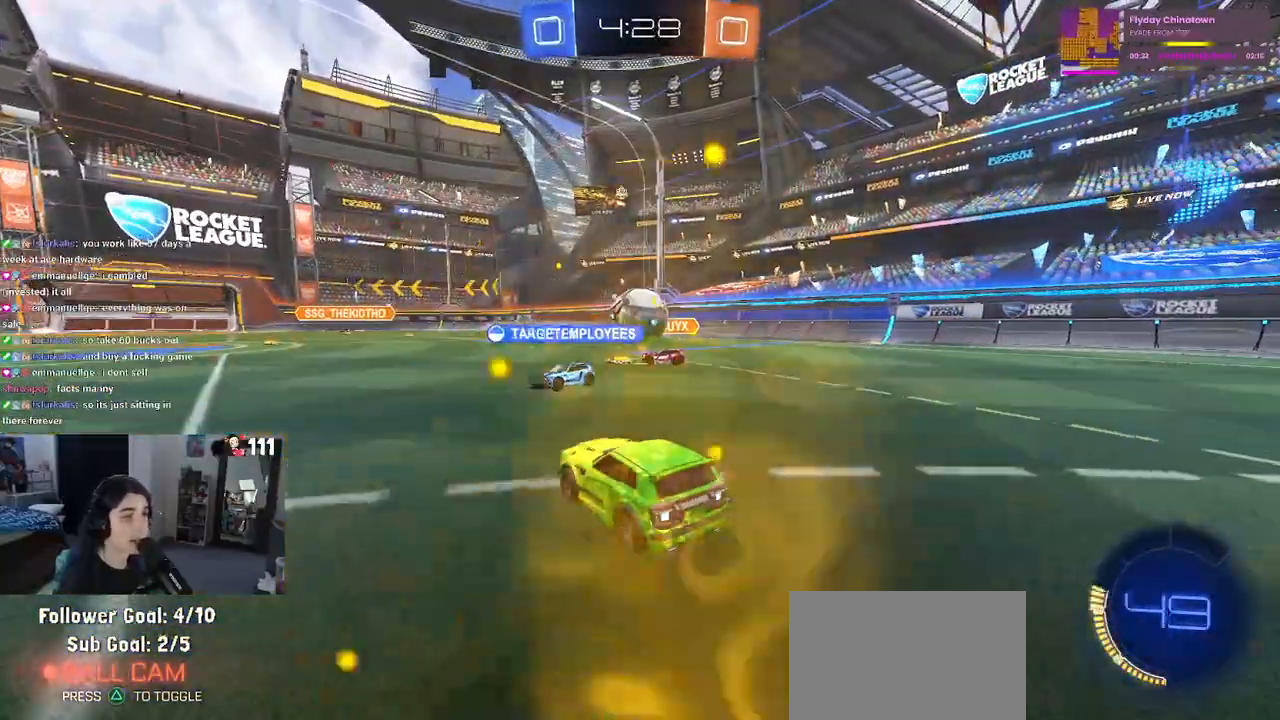
{"buttons": ["R1", "R2"], "left_stick": "left", "right_stick": "center", "events": [[233, "left_stick", "left"], [367, "left_stick", "center"], [400, "R1", "down"], [467, "left_stick", "left"]]}
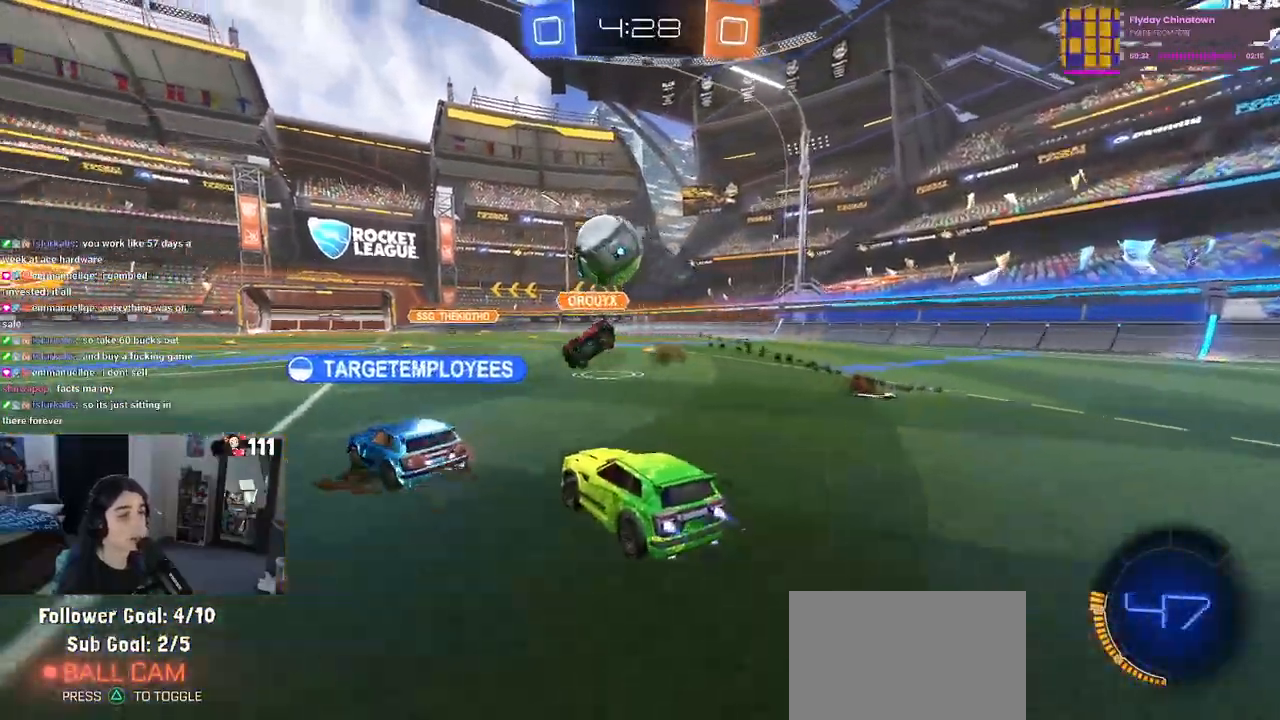
{"buttons": ["R2"], "left_stick": "center", "right_stick": "center", "events": [[150, "R1", "up"], [167, "left_stick", "center"], [283, "left_stick", "right"], [400, "left_stick", "center"]]}
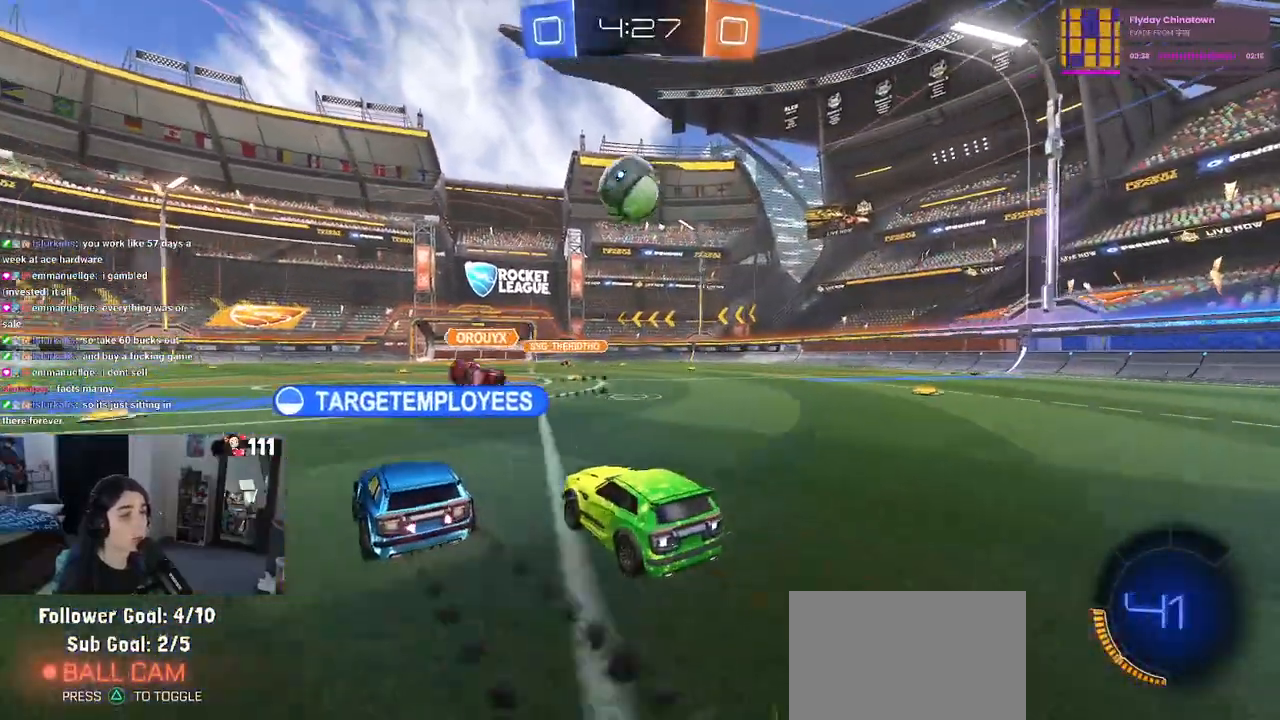
{"buttons": ["R2"], "left_stick": "right", "right_stick": "center", "events": [[17, "left_stick", "right"], [200, "SQUARE", "down"], [283, "SQUARE", "up"]]}
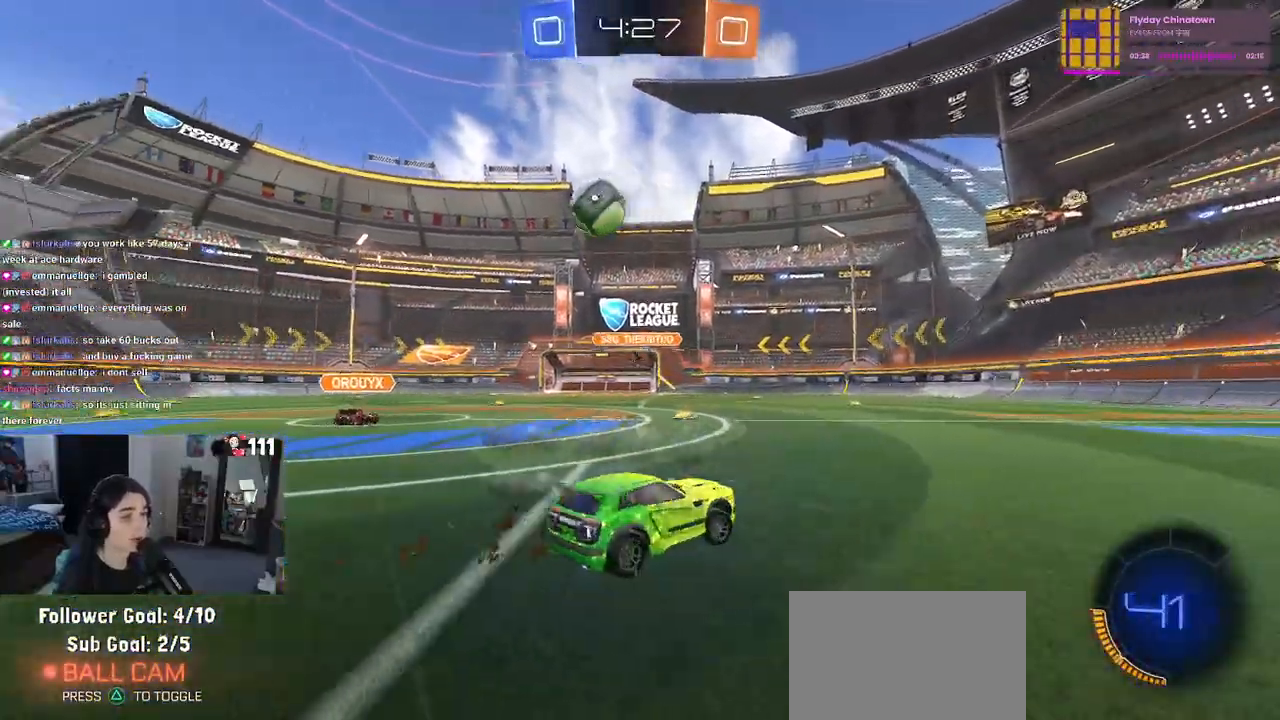
{"buttons": ["R2"], "left_stick": "right", "right_stick": "center", "events": [[17, "SQUARE", "down"], [133, "SQUARE", "up"]]}
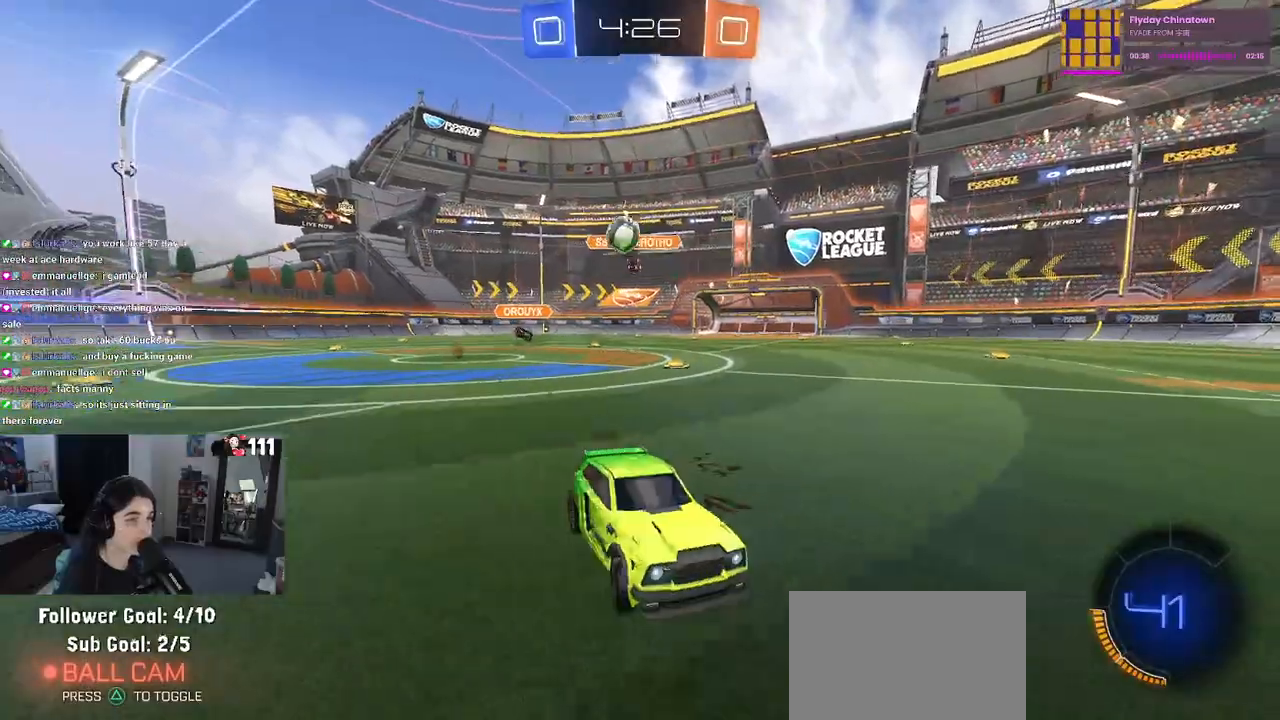
{"buttons": ["R2"], "left_stick": "left", "right_stick": "center", "events": [[367, "left_stick", "left"]]}
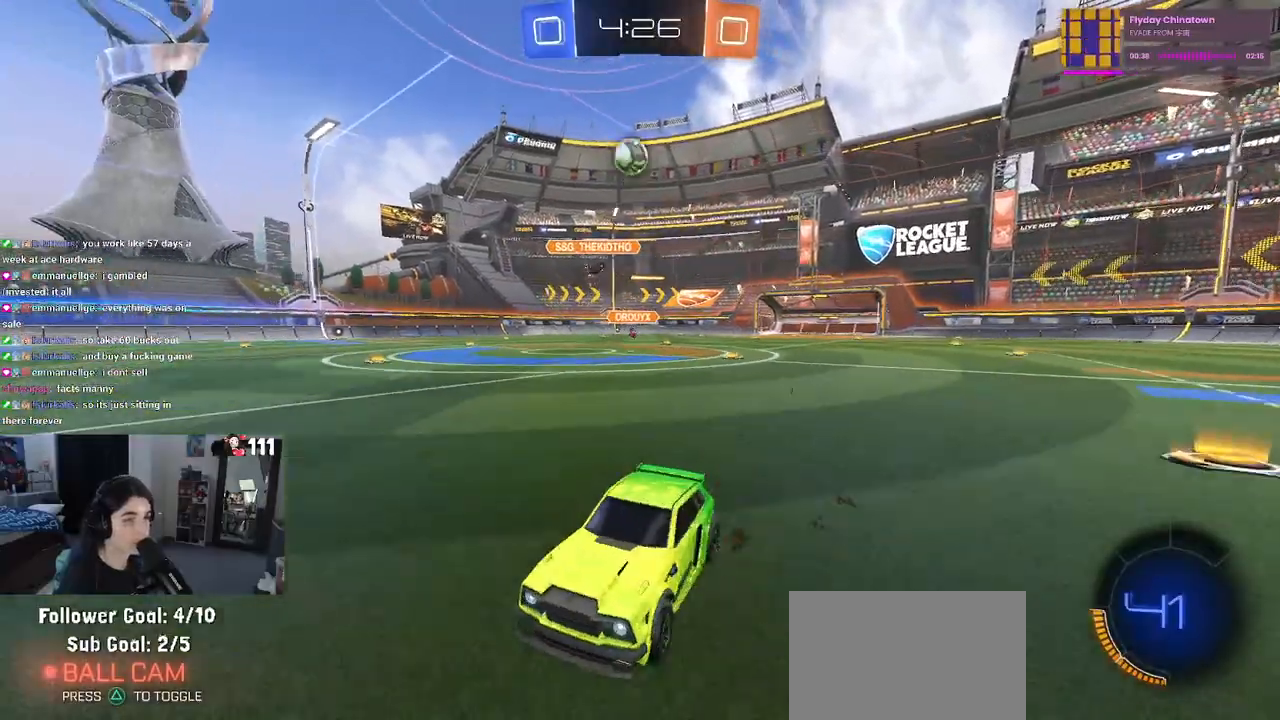
{"buttons": ["R1", "R2"], "left_stick": "center", "right_stick": "center", "events": [[133, "left_stick", "center"], [150, "R1", "down"], [167, "TRIANGLE", "down"], [250, "TRIANGLE", "up"]]}
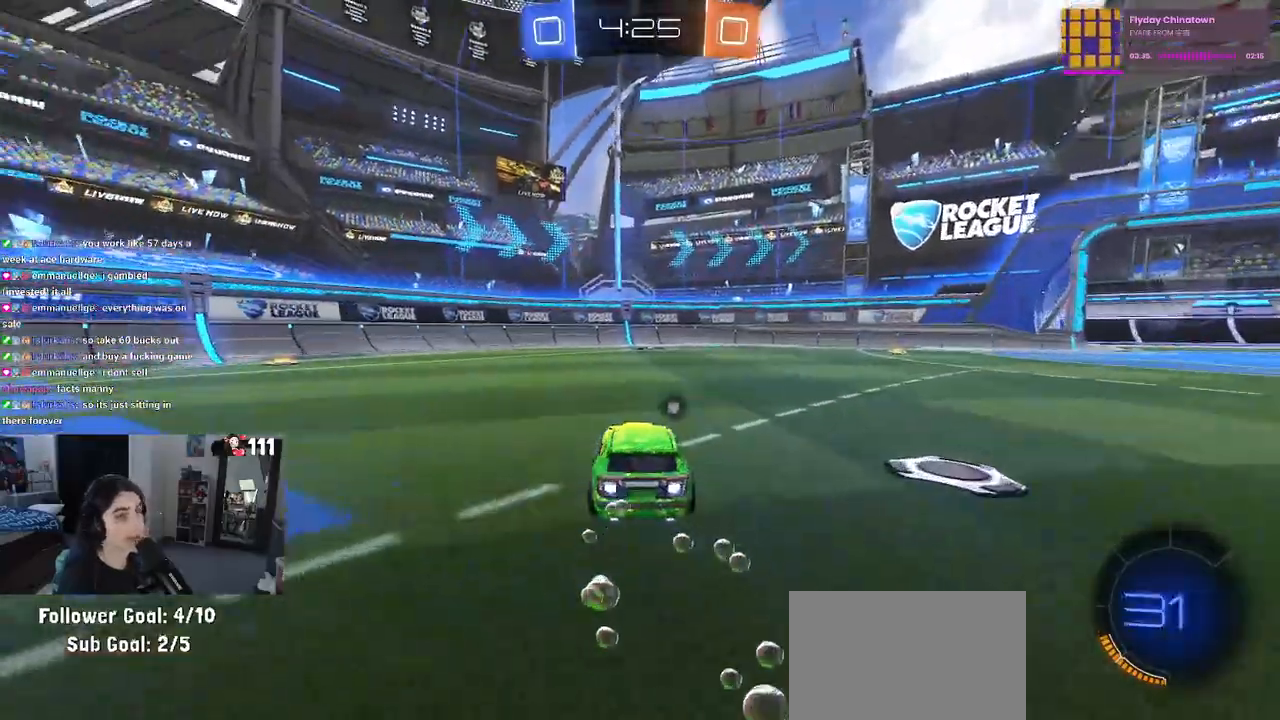
{"buttons": ["R2"], "left_stick": "center", "right_stick": "center", "events": [[150, "TRIANGLE", "down"], [283, "TRIANGLE", "up"], [283, "left_stick", "left"], [417, "R1", "up"], [483, "left_stick", "center"]]}
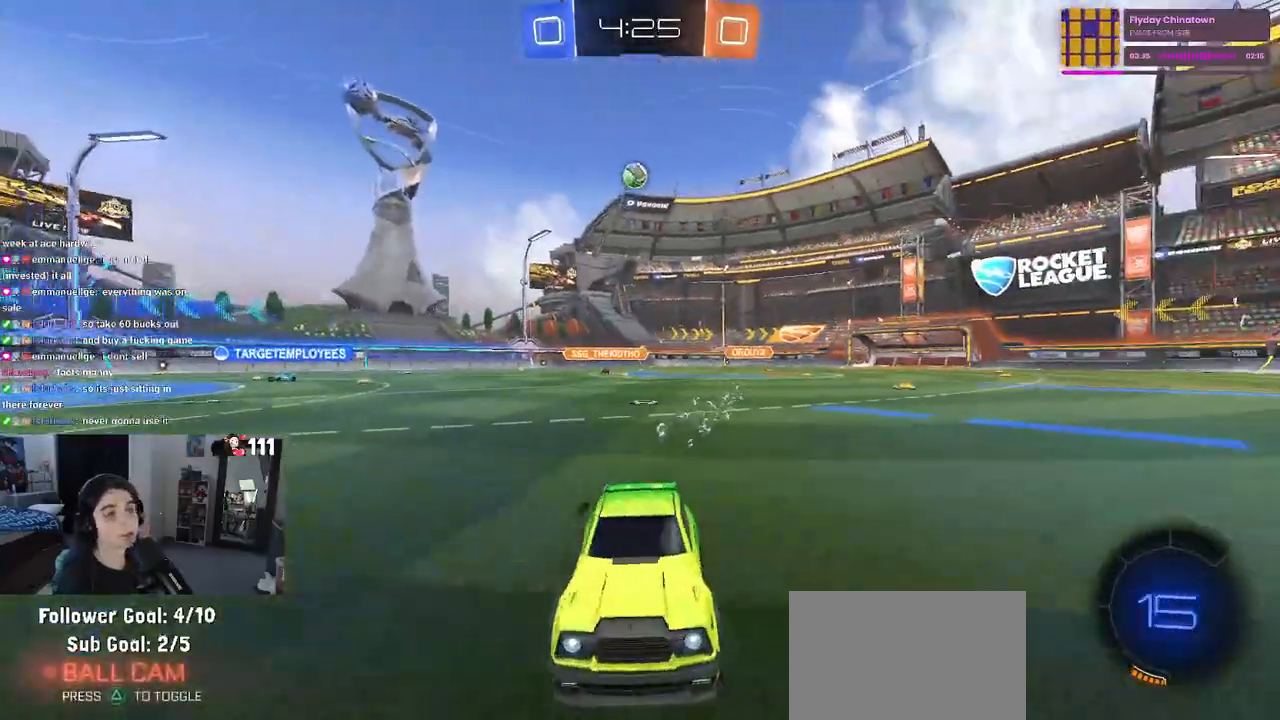
{"buttons": ["R2"], "left_stick": "right", "right_stick": "center", "events": [[133, "left_stick", "right"], [367, "SQUARE", "down"], [467, "SQUARE", "up"]]}
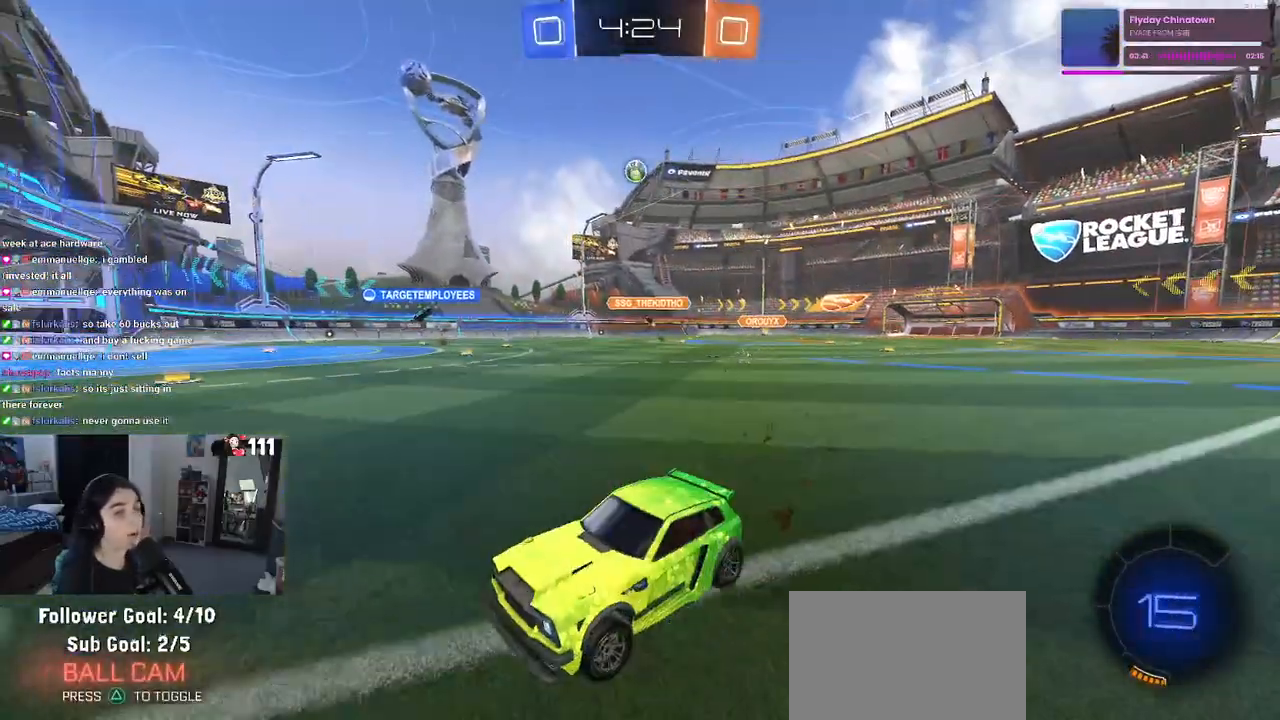
{"buttons": ["R2"], "left_stick": "right", "right_stick": "center", "events": []}
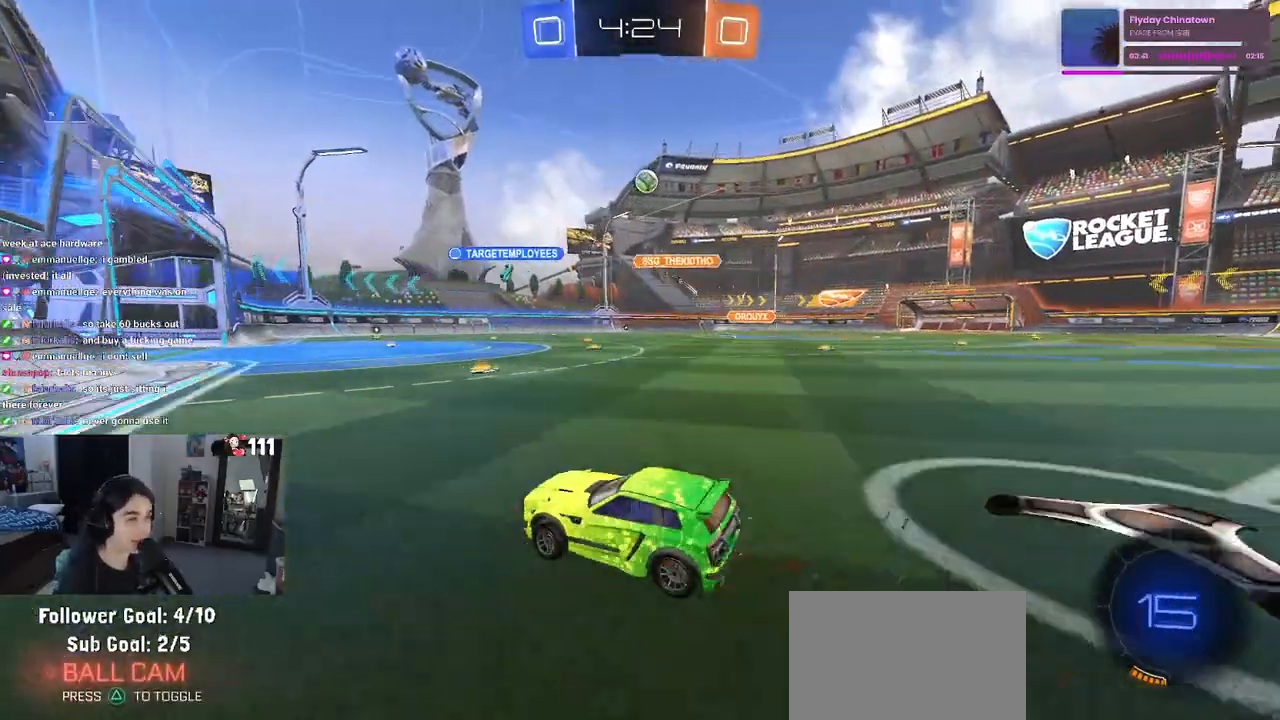
{"buttons": ["R2"], "left_stick": "right", "right_stick": "center", "events": []}
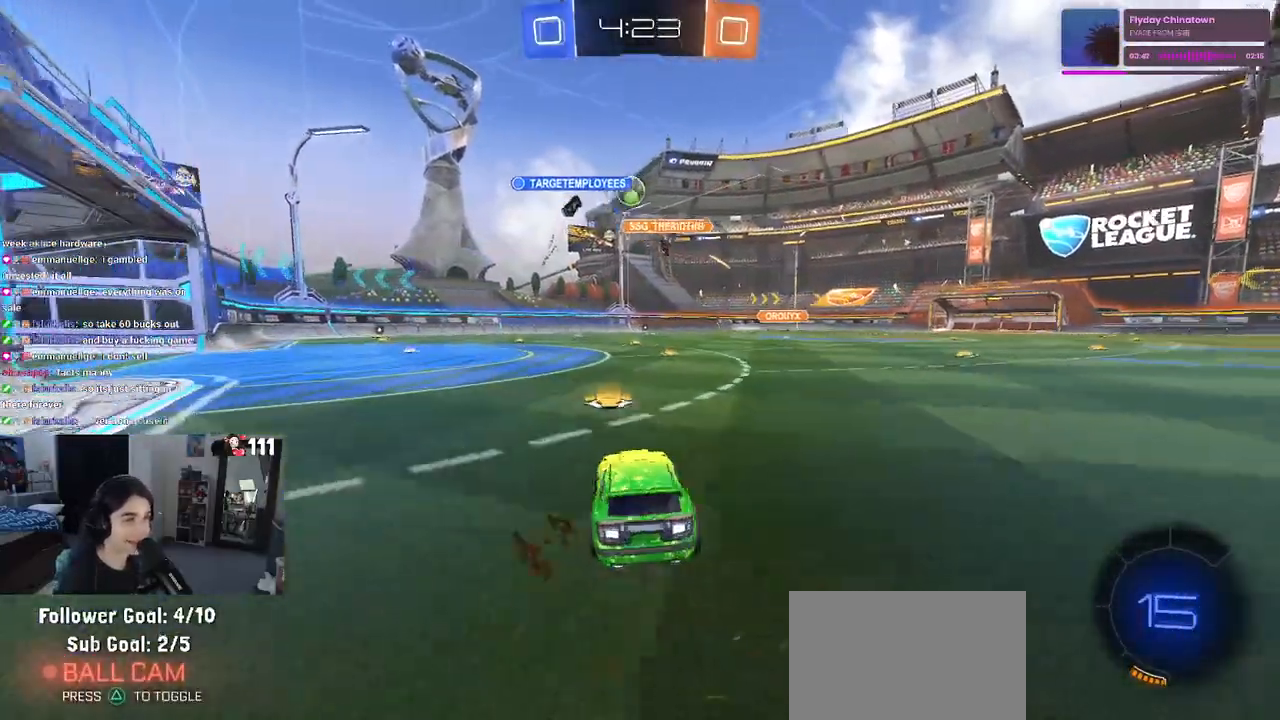
{"buttons": ["R2"], "left_stick": "left", "right_stick": "center", "events": [[33, "left_stick", "center"], [250, "left_stick", "left"]]}
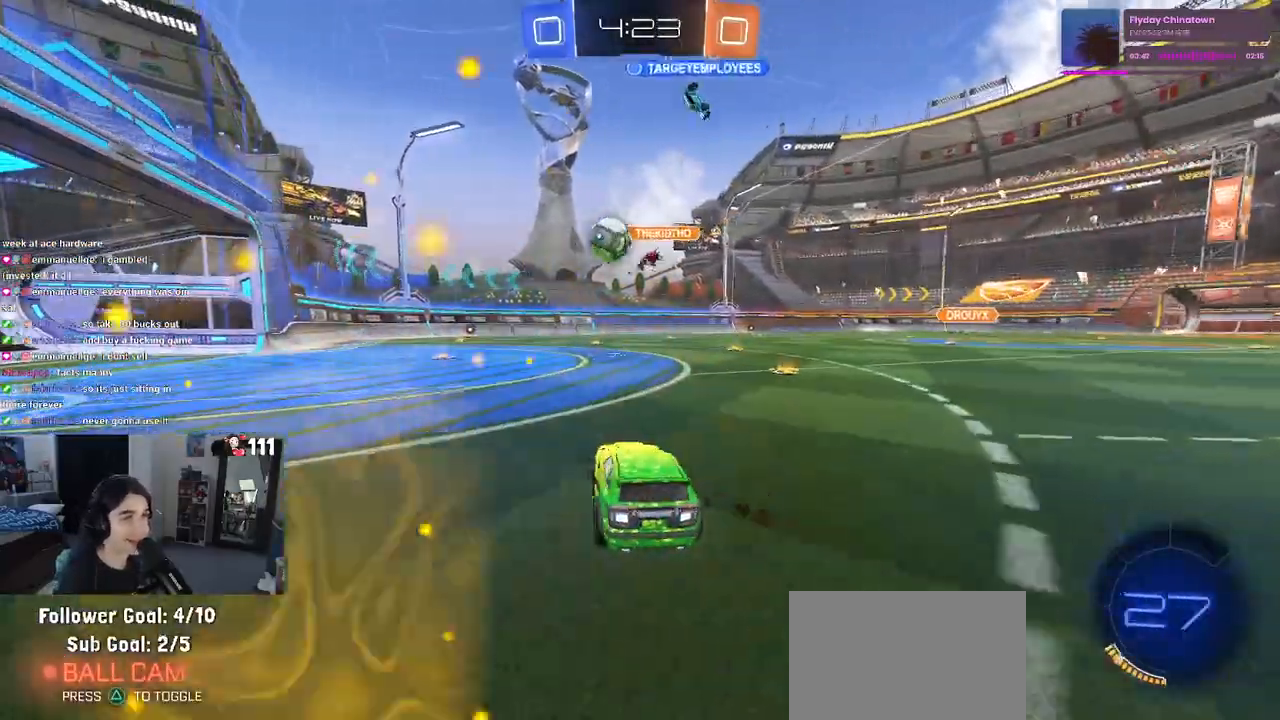
{"buttons": ["R2"], "left_stick": "left", "right_stick": "center", "events": []}
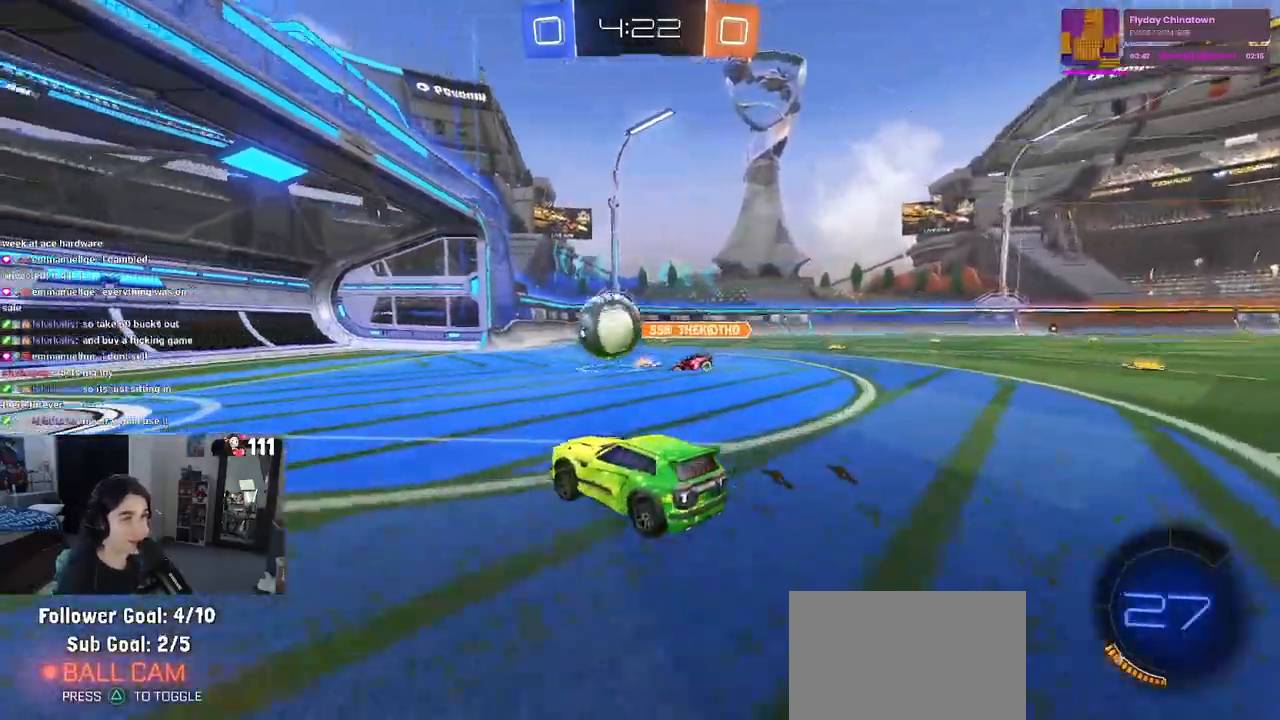
{"buttons": ["R1", "R2"], "left_stick": "down-right", "right_stick": "center", "events": [[50, "left_stick", "center"], [283, "R1", "down"], [300, "CROSS", "down"], [317, "left_stick", "down-right"], [500, "CROSS", "up"]]}
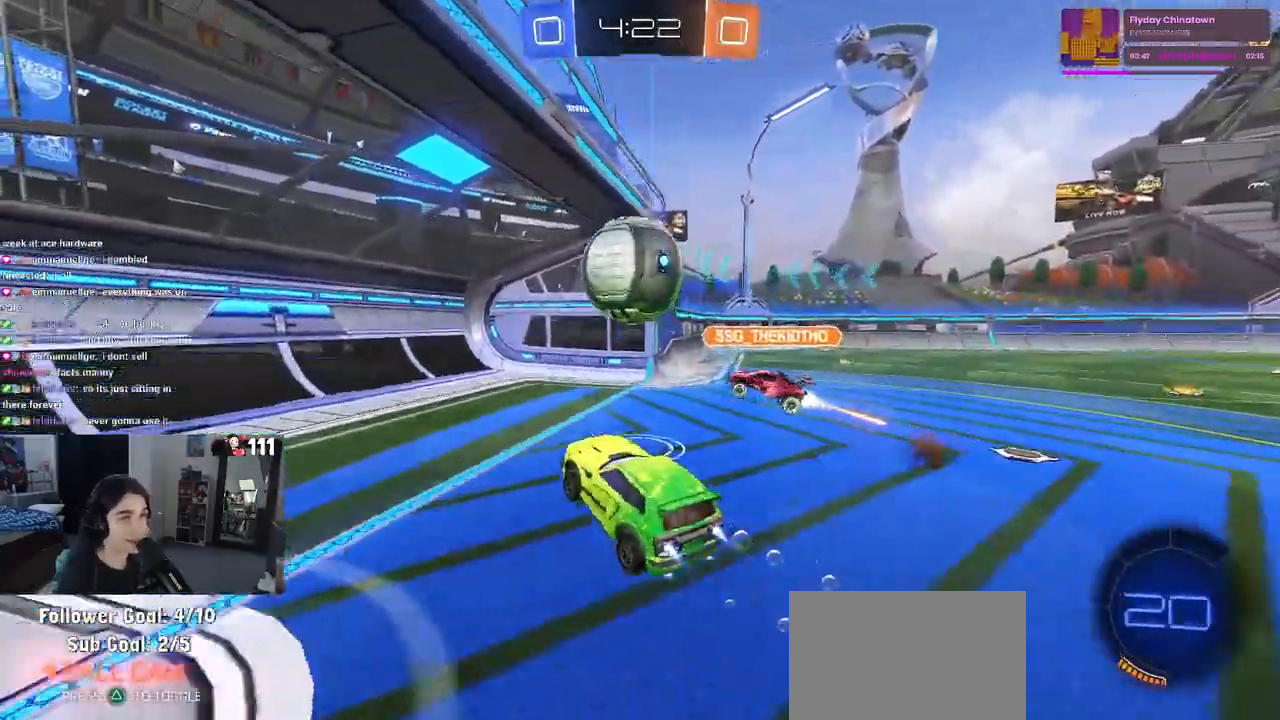
{"buttons": ["R2"], "left_stick": "down", "right_stick": "center", "events": [[67, "left_stick", "center"], [300, "left_stick", "up-left"], [333, "CROSS", "down"], [417, "left_stick", "center"], [450, "R1", "up"], [467, "left_stick", "down"], [483, "CROSS", "up"]]}
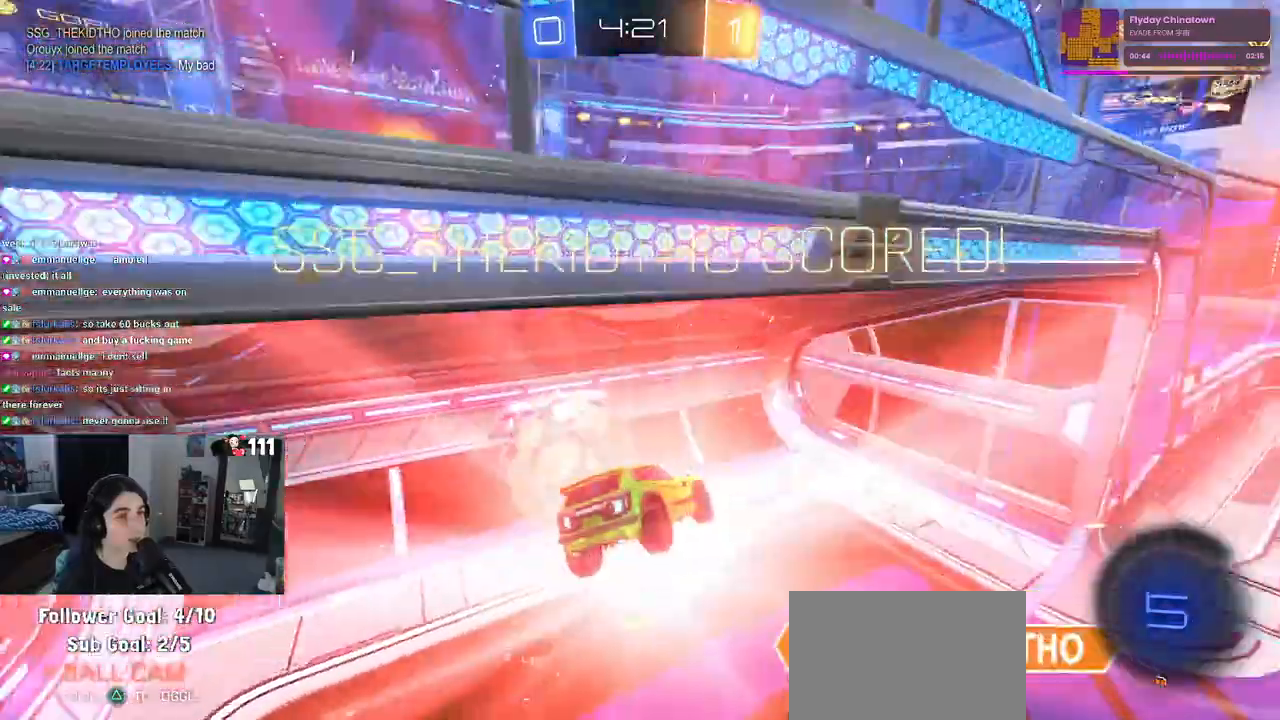
{"buttons": [], "left_stick": "center", "right_stick": "center", "events": [[100, "R2", "up"], [150, "left_stick", "center"]]}